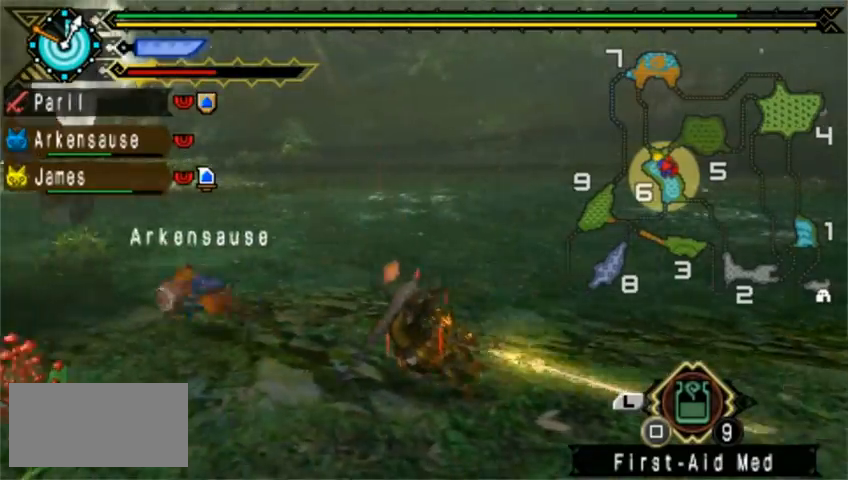
Gameplay with a controller (PlayStation layout); each line is a JSON object with the inputs held at the frame after it. "events" lists button and stick changes between this image and that frame as [ms after this image, input, new state], when the widget could be followed in between. Not read: L2 L3 R1 R2 R3 right_stick.
{"buttons": [], "left_stick": "left", "events": [[160, "DPAD_LEFT", "up"], [240, "left_stick", "left"]]}
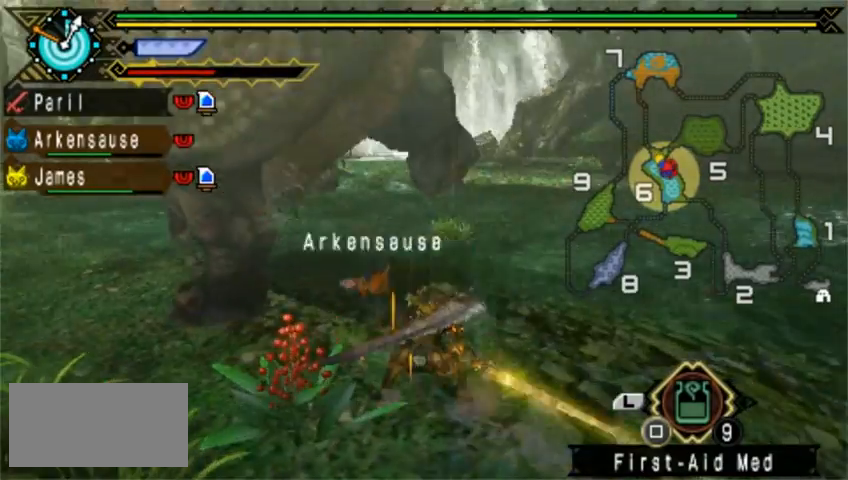
{"buttons": [], "left_stick": "up", "events": [[280, "left_stick", "up-left"], [320, "CIRCLE", "down"], [520, "CIRCLE", "up"], [520, "left_stick", "up"]]}
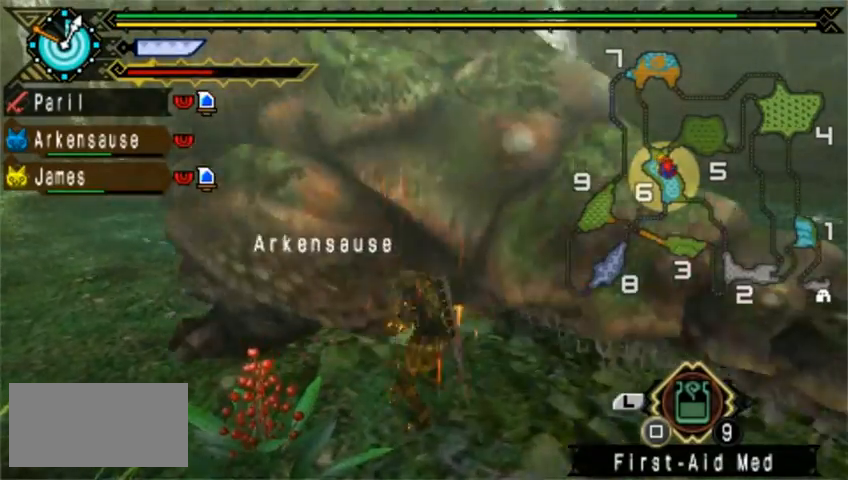
{"buttons": ["TRIANGLE"], "left_stick": "up", "events": [[120, "CIRCLE", "down"], [160, "CIRCLE", "up"], [240, "CIRCLE", "down"], [320, "CIRCLE", "up"], [480, "TRIANGLE", "down"]]}
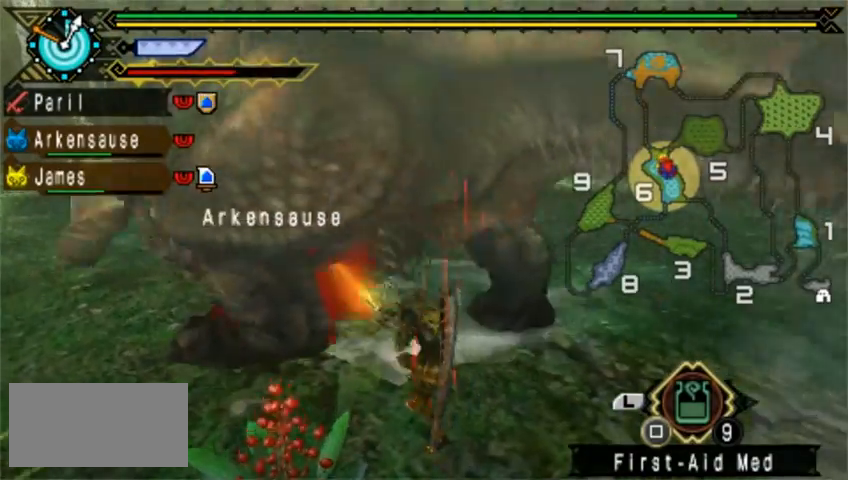
{"buttons": ["TRIANGLE"], "left_stick": "up-right", "events": [[80, "TRIANGLE", "up"], [160, "TRIANGLE", "down"], [280, "TRIANGLE", "up"], [320, "TRIANGLE", "down"], [400, "TRIANGLE", "up"], [480, "TRIANGLE", "down"], [480, "left_stick", "up-right"]]}
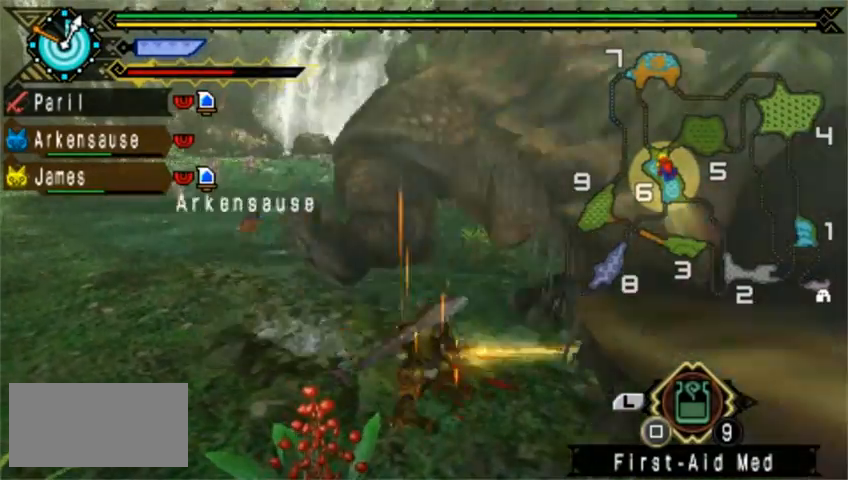
{"buttons": [], "left_stick": "right"}
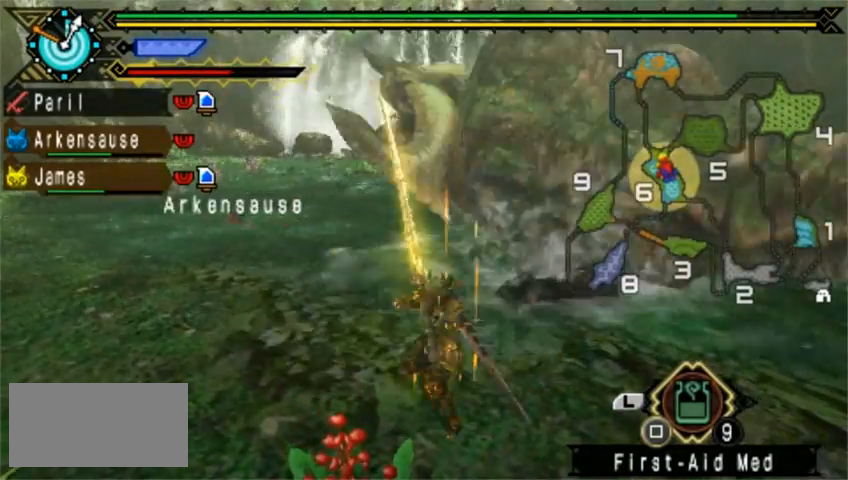
{"buttons": [], "left_stick": "right", "events": [[40, "TRIANGLE", "down"], [80, "CIRCLE", "down"], [80, "TRIANGLE", "up"], [120, "TRIANGLE", "down"], [280, "CIRCLE", "up"], [280, "TRIANGLE", "up"]]}
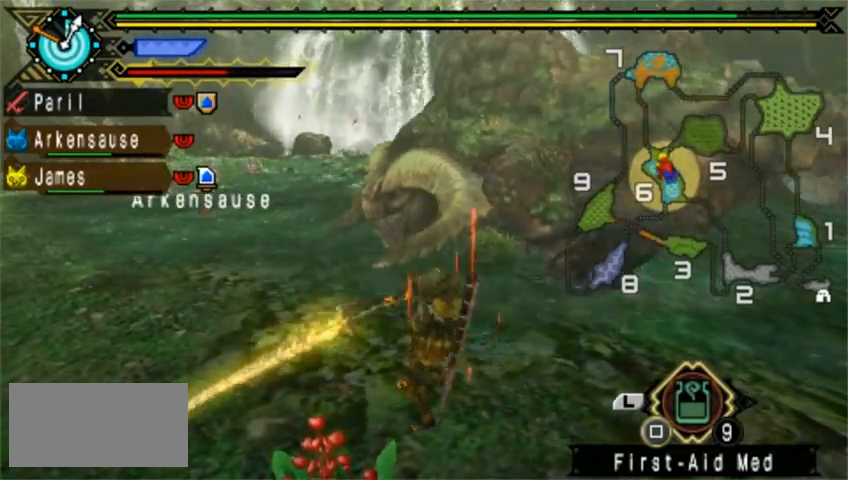
{"buttons": [], "left_stick": "center", "events": [[280, "left_stick", "center"]]}
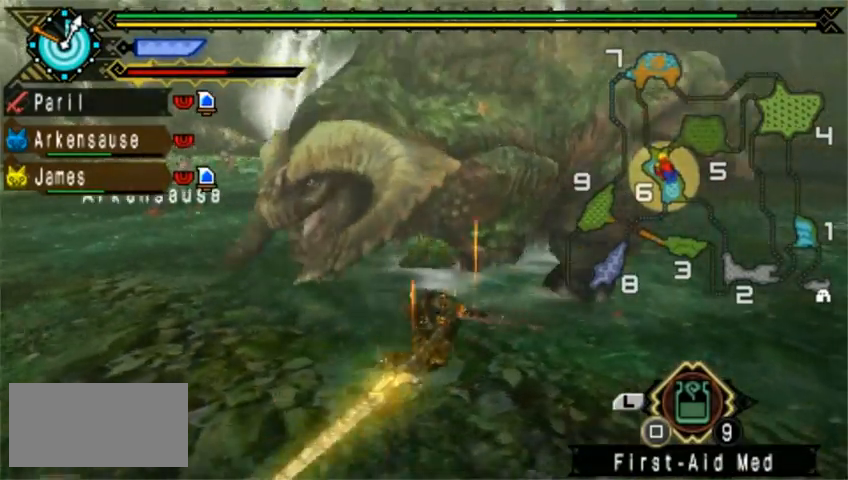
{"buttons": [], "left_stick": "center"}
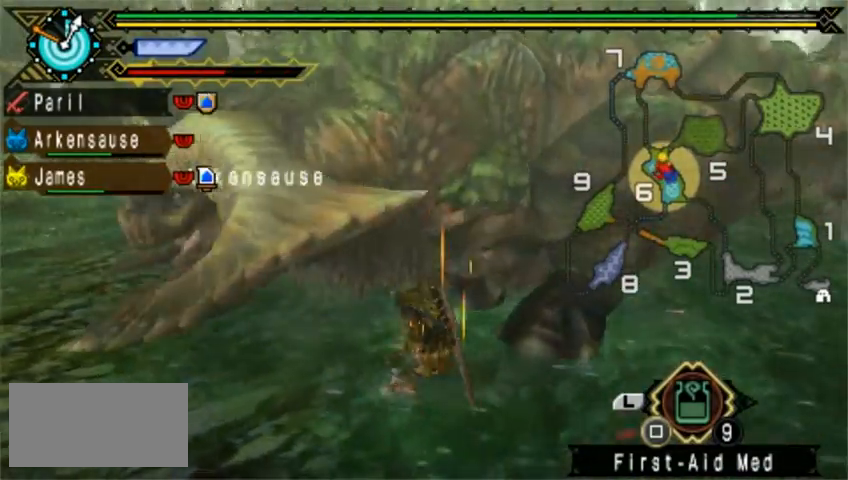
{"buttons": [], "left_stick": "center", "events": [[200, "CIRCLE", "down"], [440, "CIRCLE", "up"]]}
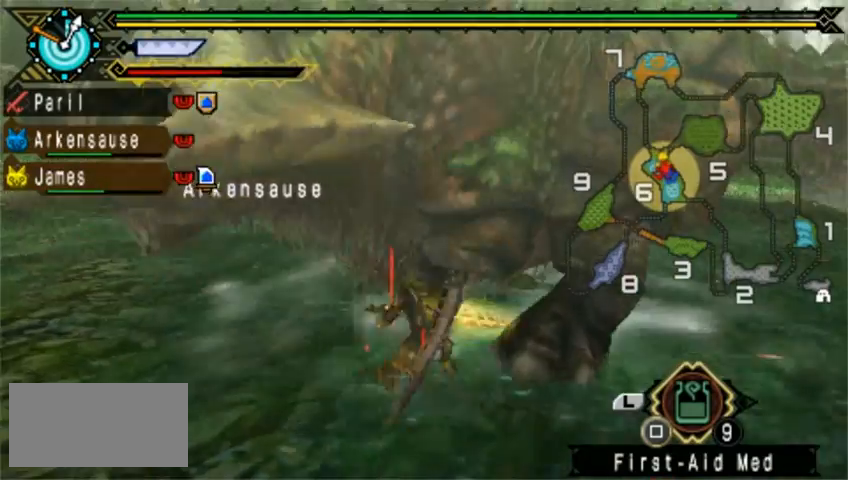
{"buttons": ["CIRCLE", "TRIANGLE"], "left_stick": "down-right", "events": [[40, "CIRCLE", "down"], [80, "CIRCLE", "up"], [200, "CIRCLE", "down"], [320, "CIRCLE", "up"], [440, "left_stick", "down-right"], [520, "CIRCLE", "down"], [520, "TRIANGLE", "down"]]}
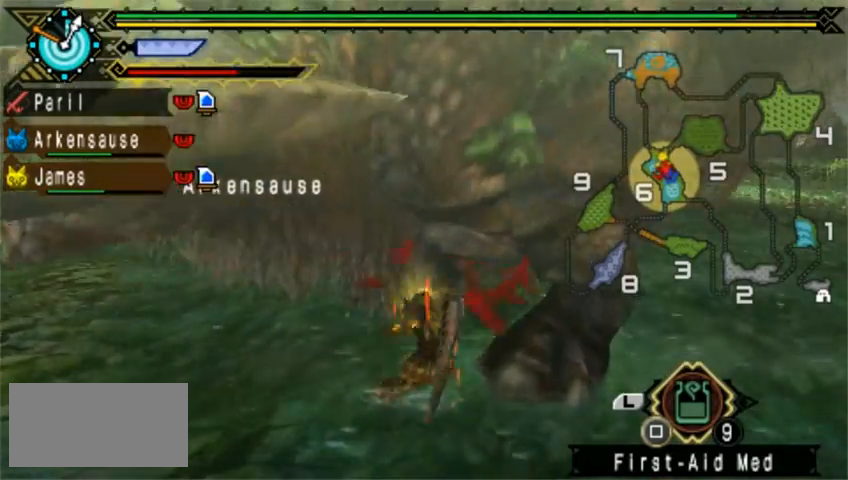
{"buttons": [], "left_stick": "down-right", "events": [[120, "CIRCLE", "up"], [120, "TRIANGLE", "up"], [200, "TRIANGLE", "down"], [240, "CIRCLE", "down"], [280, "CIRCLE", "up"], [320, "TRIANGLE", "up"], [360, "TRIANGLE", "down"], [440, "TRIANGLE", "up"]]}
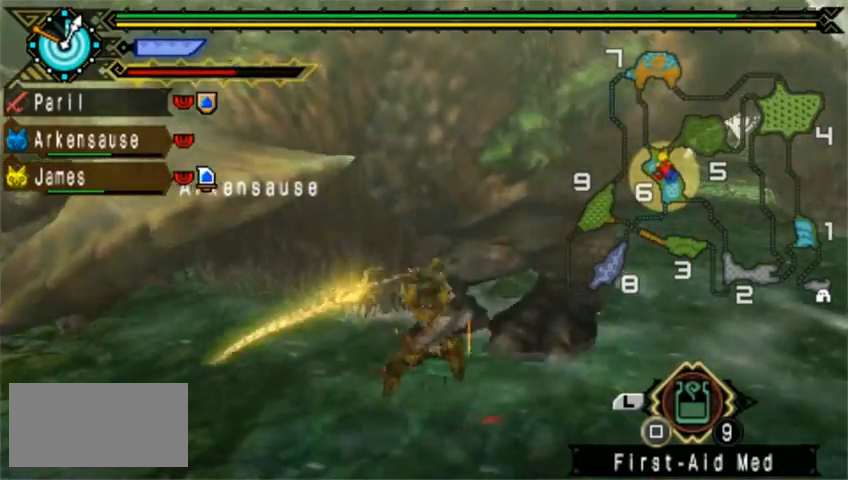
{"buttons": ["DPAD_LEFT"], "left_stick": "center", "events": [[80, "CIRCLE", "down"], [80, "TRIANGLE", "down"], [160, "CIRCLE", "up"], [160, "TRIANGLE", "up"], [160, "left_stick", "center"], [280, "TRIANGLE", "down"], [360, "TRIANGLE", "up"], [440, "DPAD_LEFT", "down"]]}
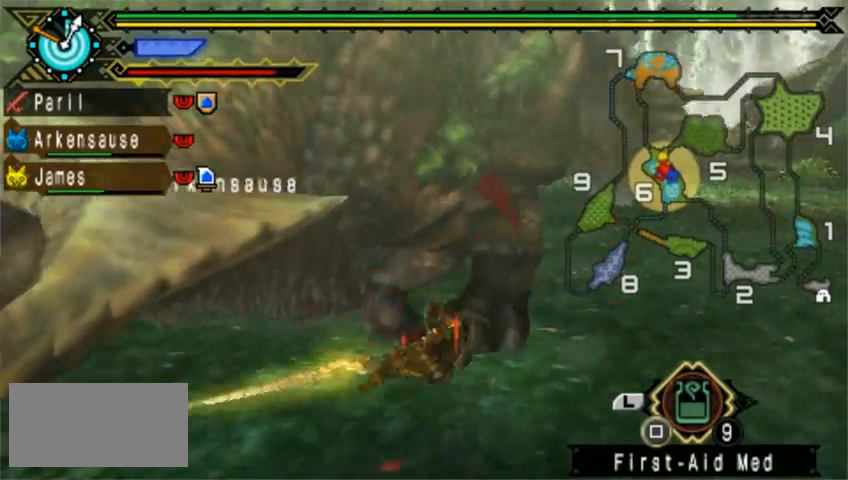
{"buttons": [], "left_stick": "center", "events": [[80, "DPAD_LEFT", "up"]]}
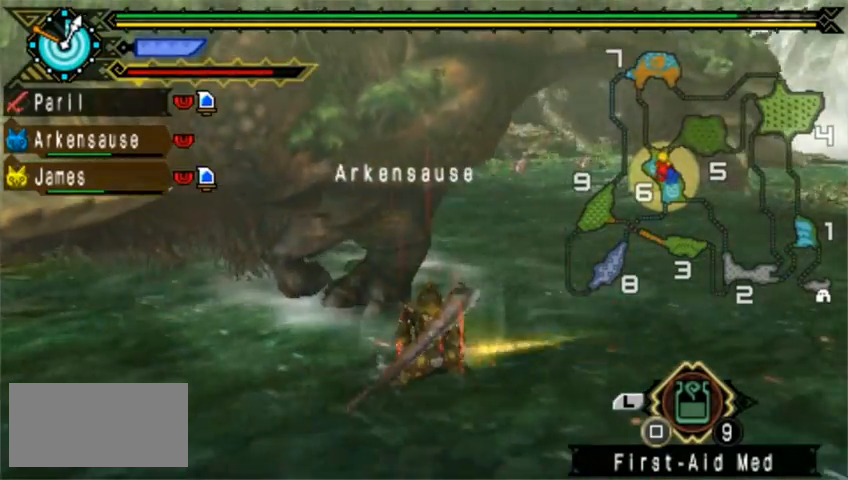
{"buttons": [], "left_stick": "left", "events": [[200, "left_stick", "left"], [240, "CIRCLE", "down"], [320, "CIRCLE", "up"], [400, "CIRCLE", "down"], [480, "CIRCLE", "up"]]}
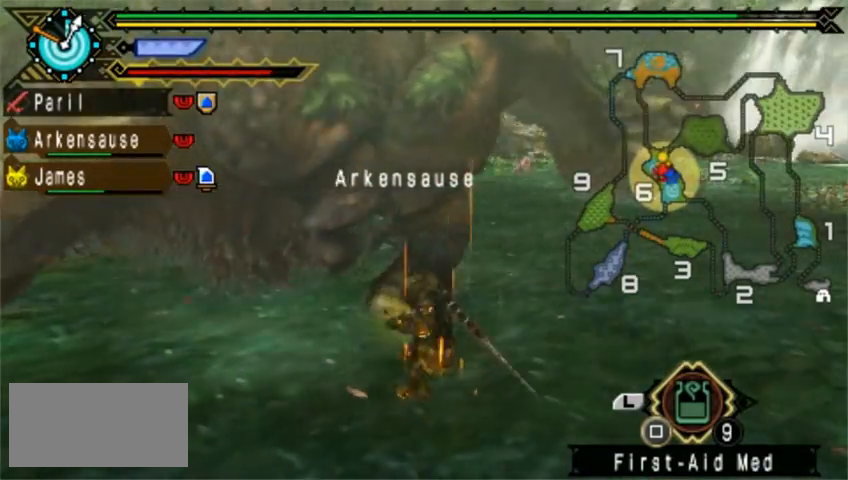
{"buttons": [], "left_stick": "down-right", "events": [[40, "CIRCLE", "down"], [120, "CIRCLE", "up"], [200, "CIRCLE", "down"], [320, "CIRCLE", "up"], [480, "left_stick", "down-right"]]}
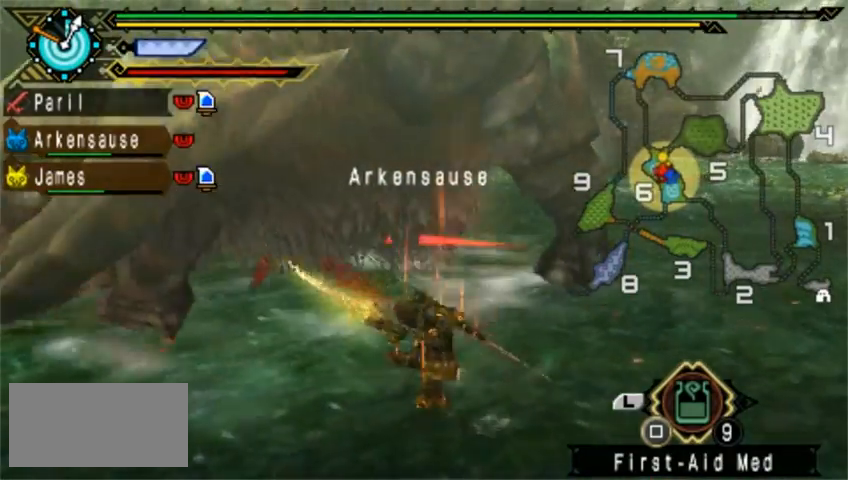
{"buttons": ["TRIANGLE"], "left_stick": "down-right", "events": [[80, "TRIANGLE", "down"], [120, "CIRCLE", "down"], [200, "CIRCLE", "up"], [200, "TRIANGLE", "up"], [280, "TRIANGLE", "down"], [320, "CIRCLE", "down"], [360, "CIRCLE", "up"], [400, "TRIANGLE", "up"], [480, "CIRCLE", "down"], [480, "TRIANGLE", "down"], [520, "CIRCLE", "up"]]}
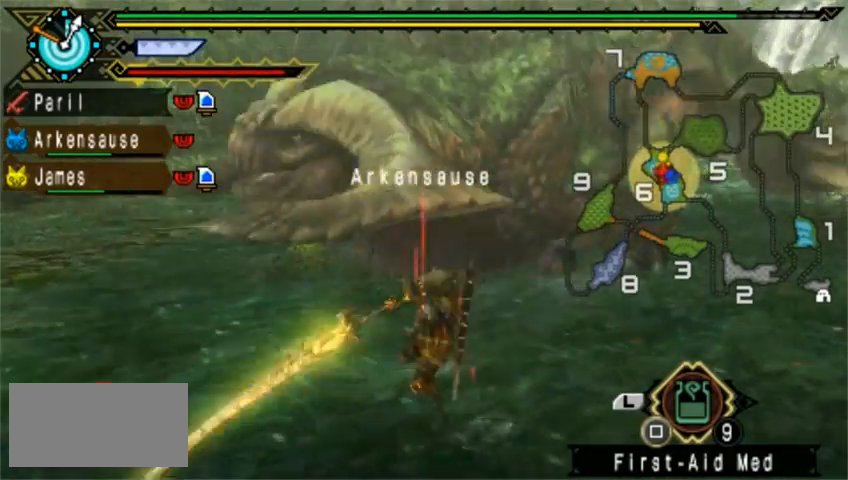
{"buttons": [], "left_stick": "down-right", "events": [[40, "TRIANGLE", "up"], [160, "TRIANGLE", "down"], [240, "TRIANGLE", "up"]]}
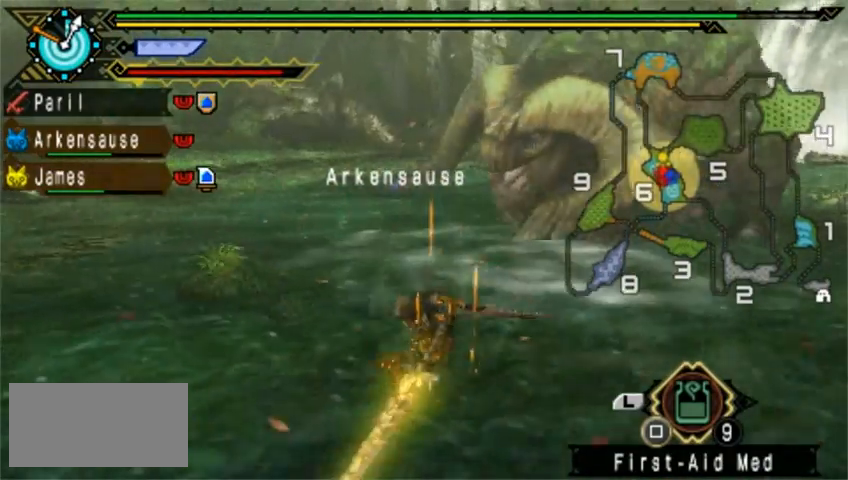
{"buttons": [], "left_stick": "down-right", "events": []}
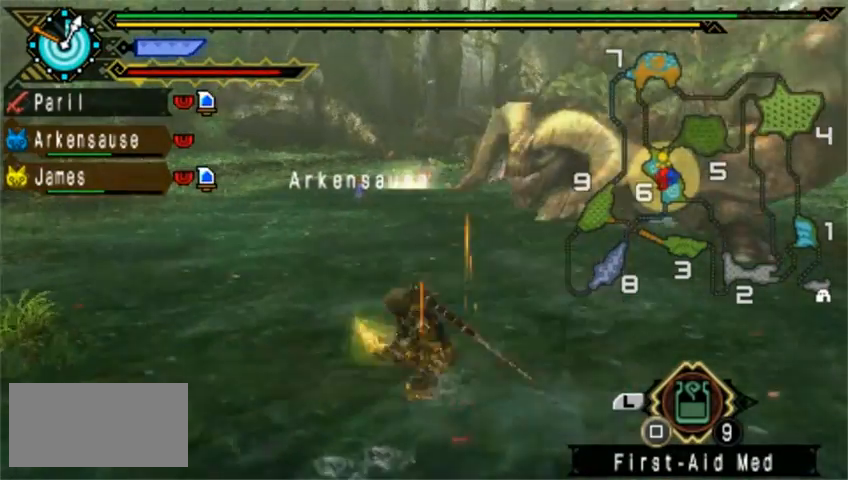
{"buttons": [], "left_stick": "down-right", "events": []}
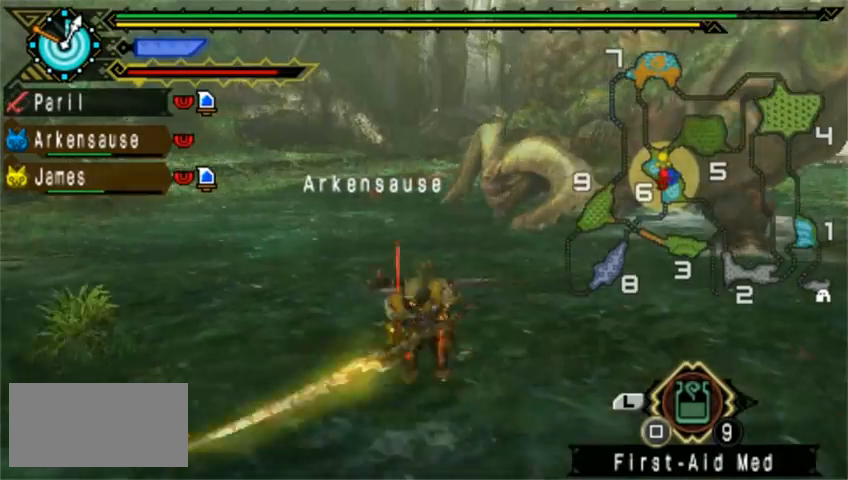
{"buttons": ["CROSS"], "left_stick": "down-right", "events": [[80, "CROSS", "down"]]}
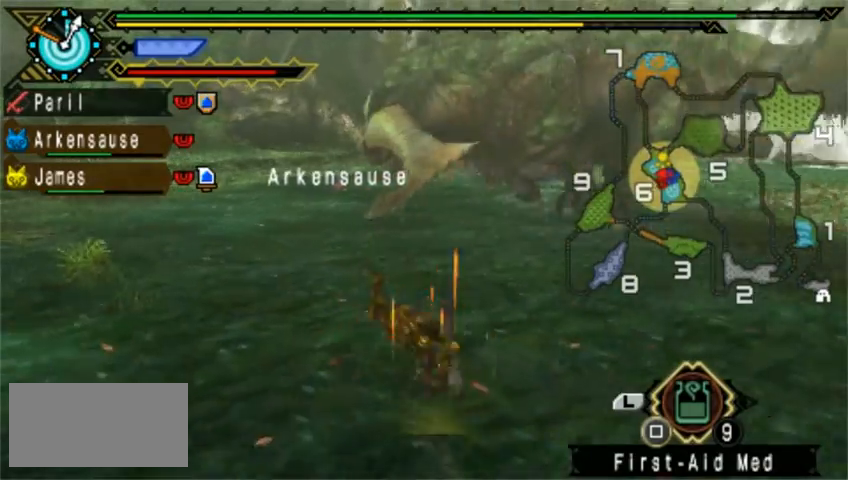
{"buttons": [], "left_stick": "down-right", "events": [[80, "CROSS", "up"], [160, "CROSS", "down"], [280, "CROSS", "up"]]}
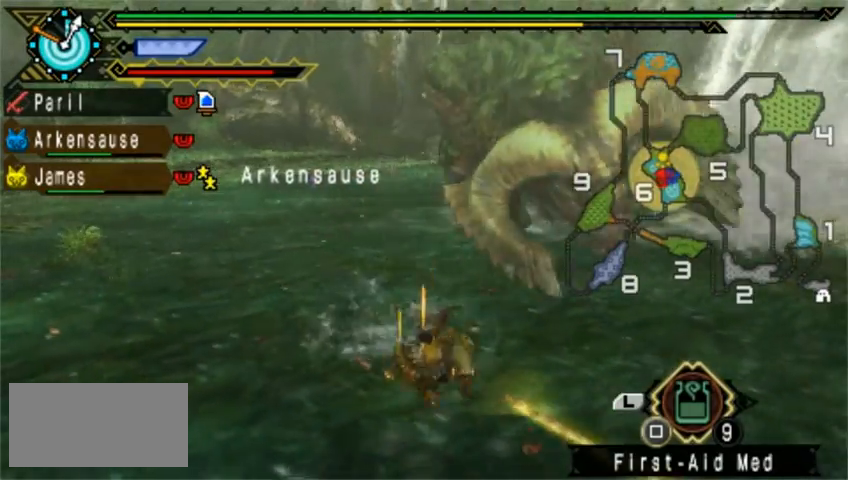
{"buttons": [], "left_stick": "down", "events": [[40, "left_stick", "down"]]}
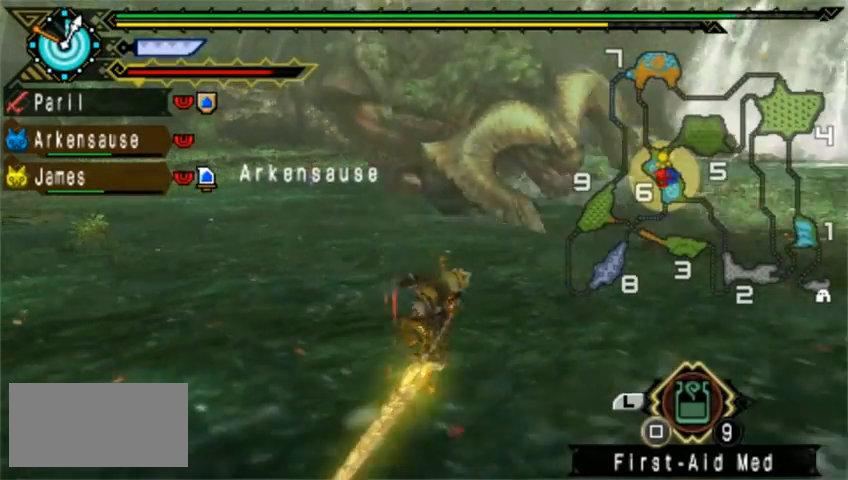
{"buttons": [], "left_stick": "down", "events": []}
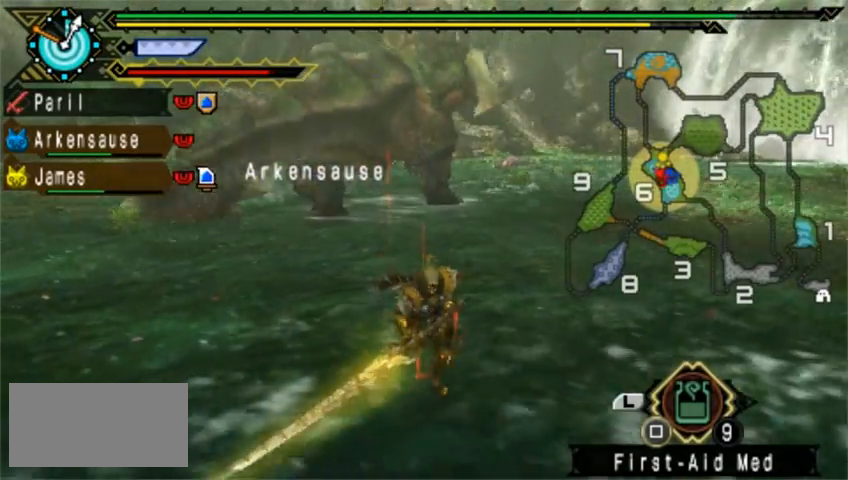
{"buttons": [], "left_stick": "down", "events": [[40, "SQUARE", "down"], [160, "SQUARE", "up"]]}
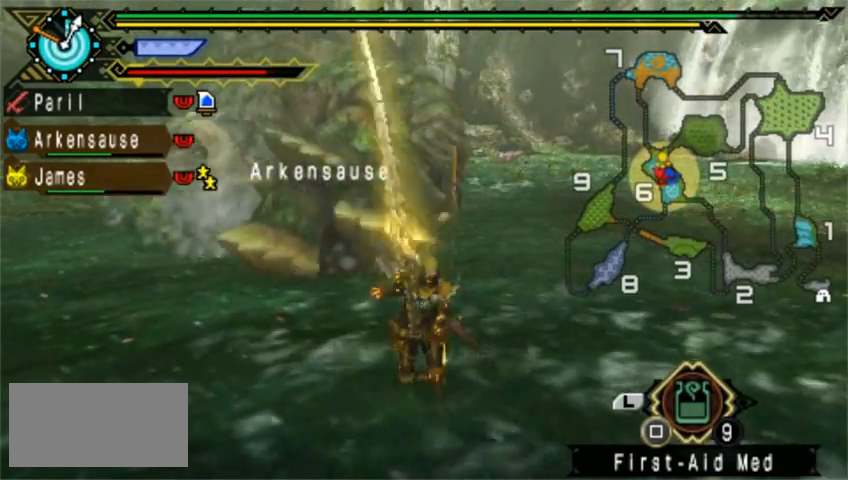
{"buttons": [], "left_stick": "down", "events": []}
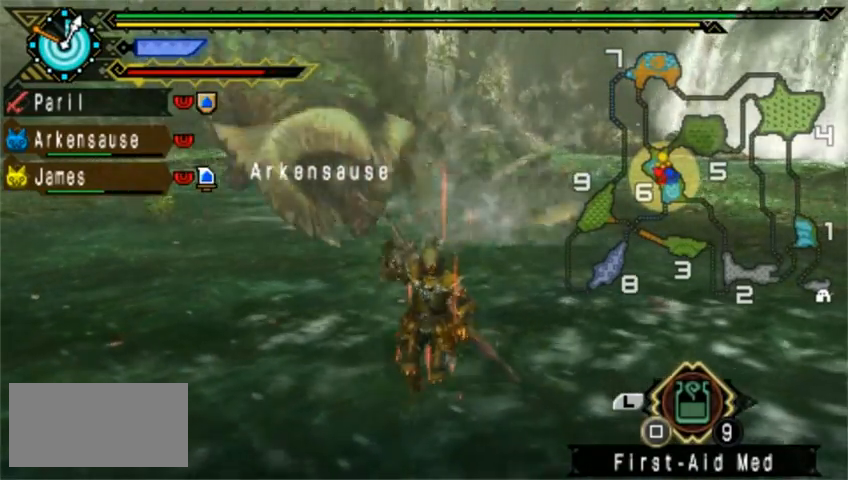
{"buttons": [], "left_stick": "down", "events": []}
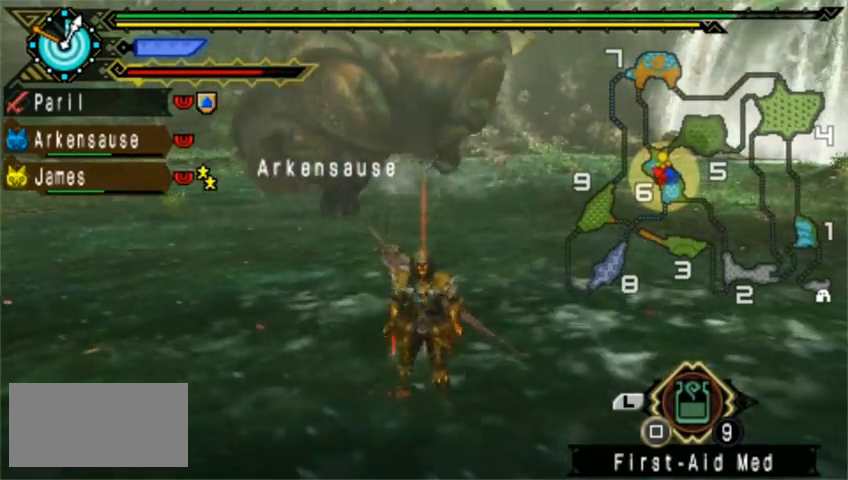
{"buttons": [], "left_stick": "down", "events": []}
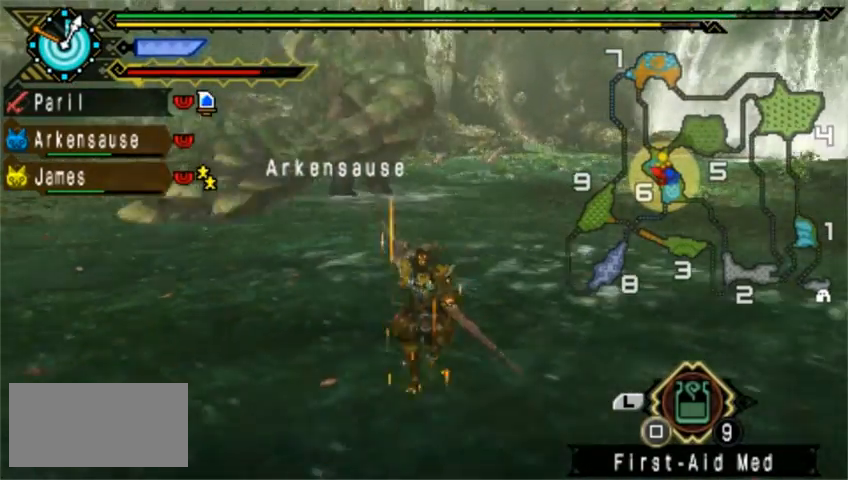
{"buttons": [], "left_stick": "down", "events": []}
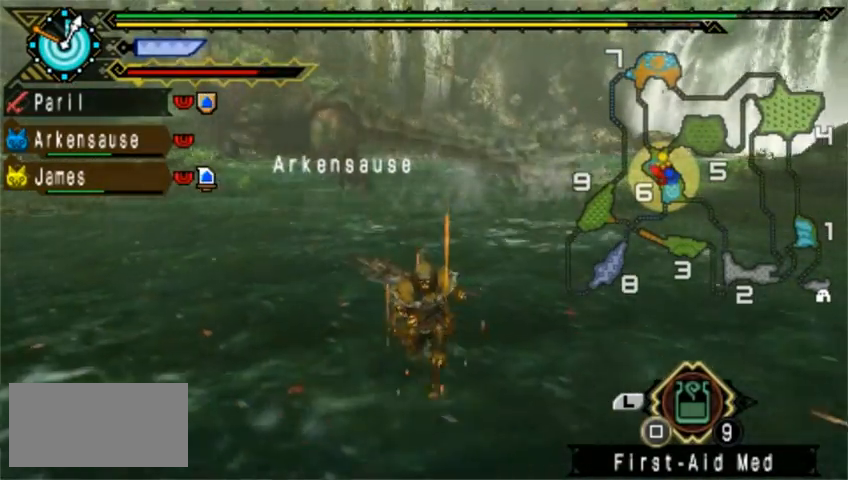
{"buttons": [], "left_stick": "down", "events": []}
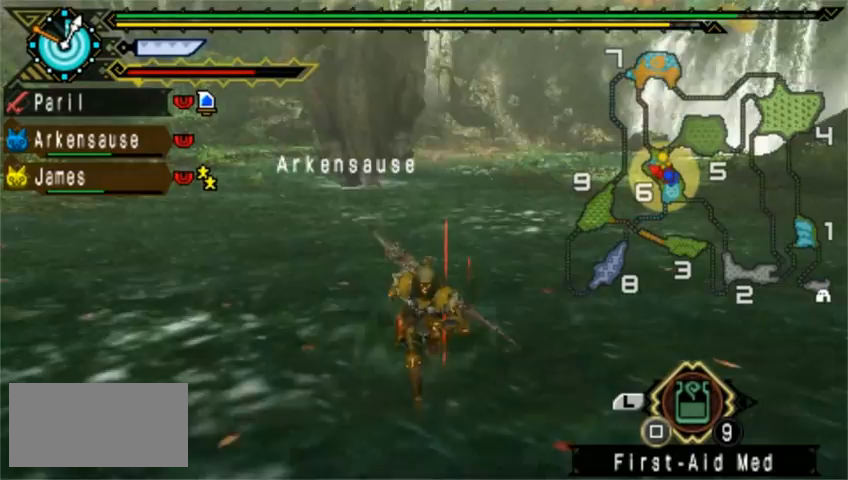
{"buttons": [], "left_stick": "down", "events": []}